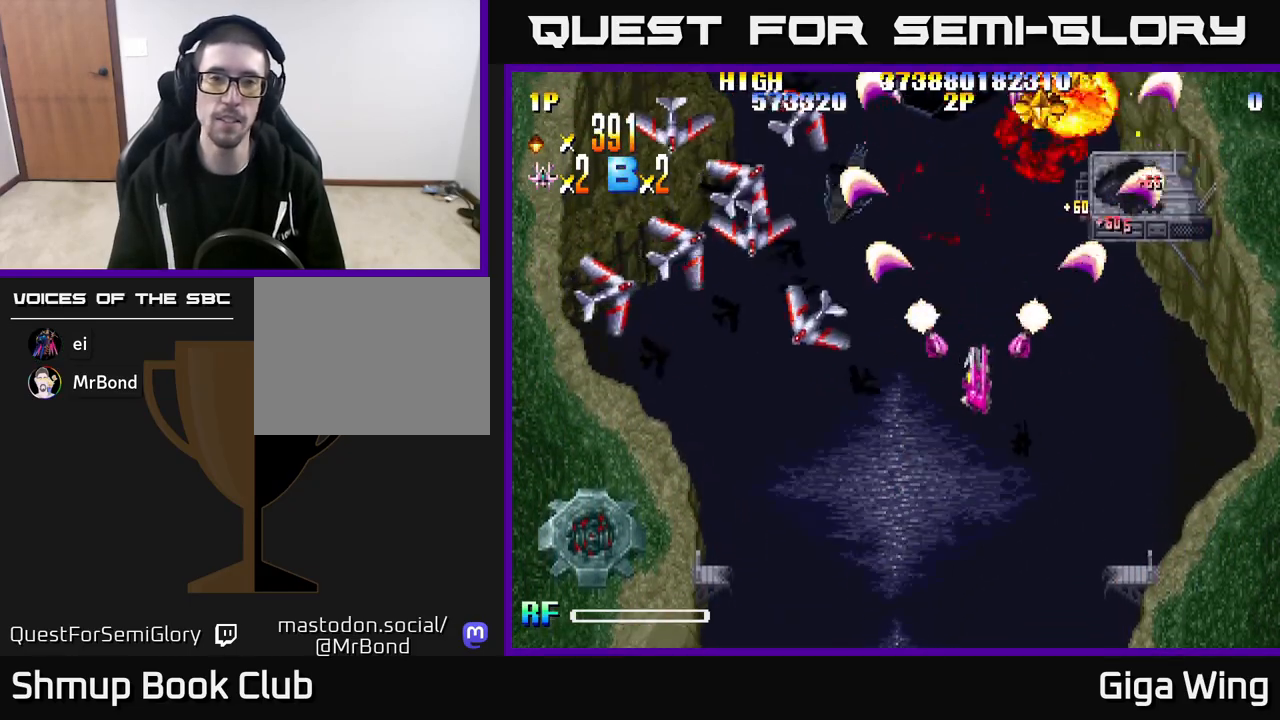
Gameplay with a controller (Xbox layout); each line is a JSON object with the inputs held at the frame after it. "events" lists button and stick changes between this image and that frame as [ms after this image, input, new state], when the widget could be followed in between.
{"buttons": ["R2", "DPAD_LEFT"], "left_stick": "center", "right_stick": "center", "events": [[450, "DPAD_DOWN", "up"]]}
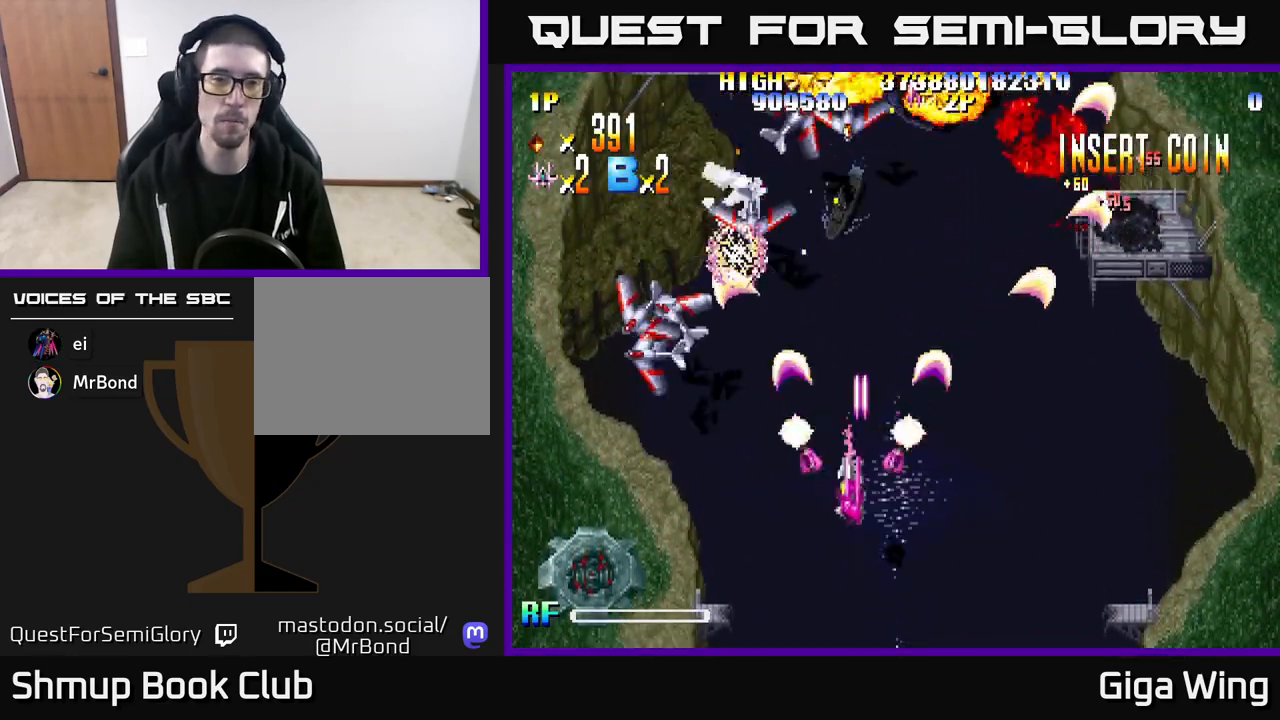
{"buttons": ["R2", "DPAD_LEFT"], "left_stick": "center", "right_stick": "center", "events": []}
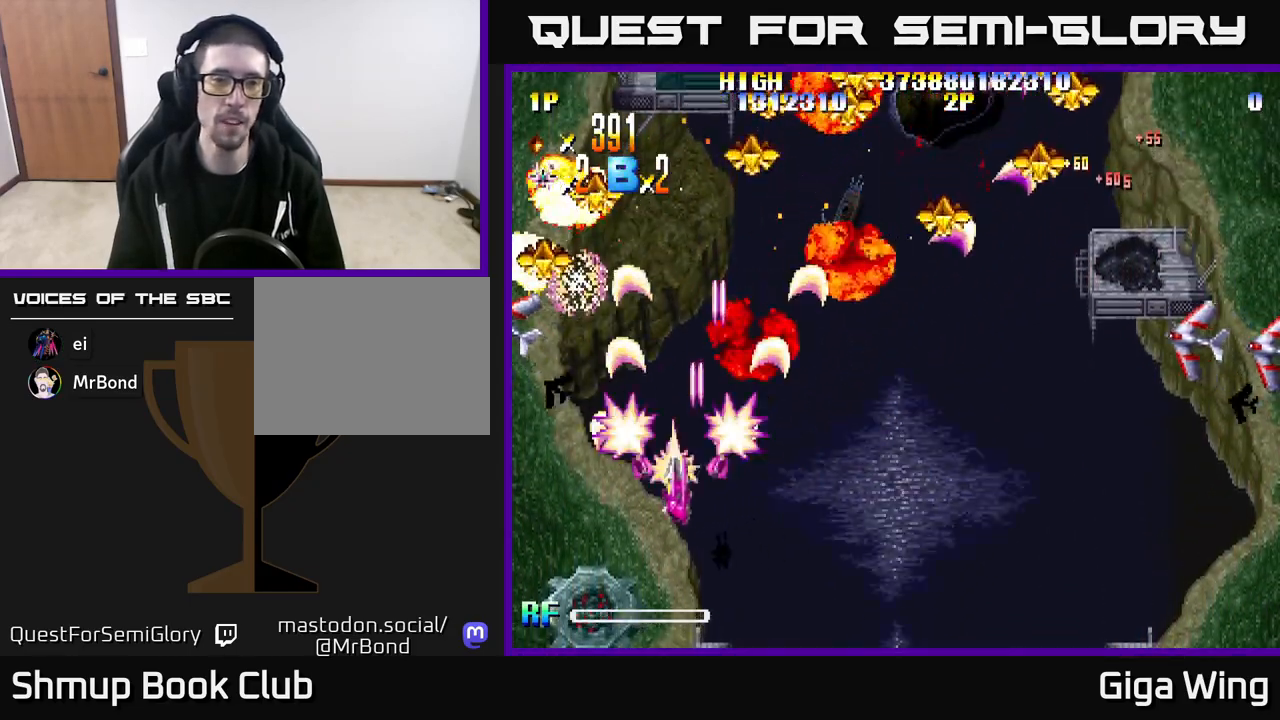
{"buttons": ["R2", "DPAD_RIGHT"], "left_stick": "center", "right_stick": "center", "events": [[50, "DPAD_UP", "down"], [100, "DPAD_LEFT", "up"], [117, "DPAD_RIGHT", "down"], [267, "DPAD_UP", "up"]]}
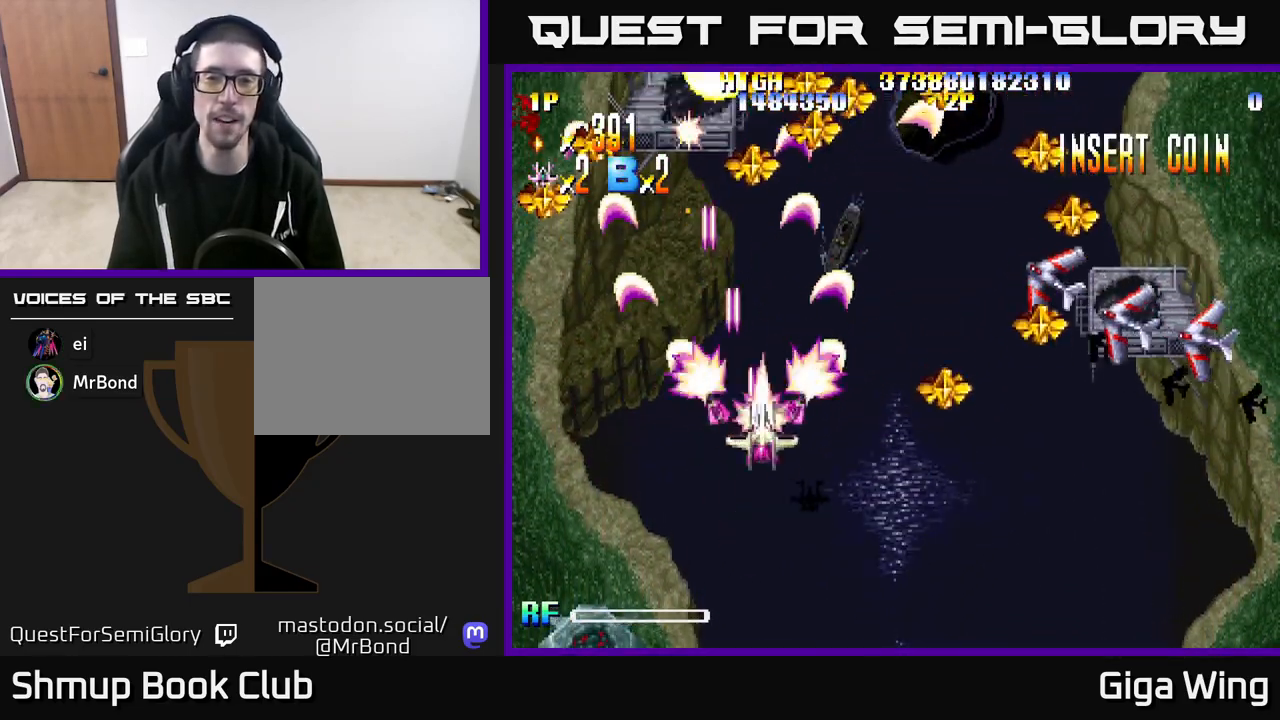
{"buttons": ["R2", "DPAD_DOWN", "DPAD_RIGHT"], "left_stick": "center", "right_stick": "center", "events": [[83, "DPAD_DOWN", "down"]]}
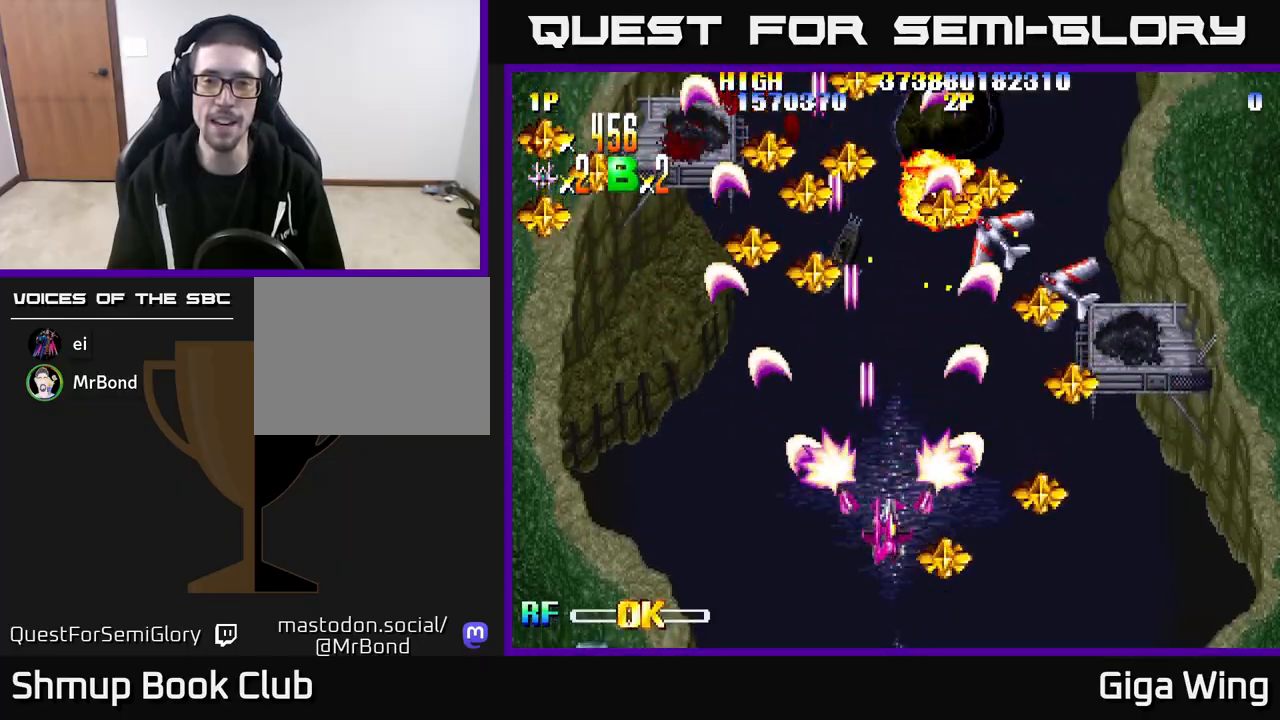
{"buttons": ["R2", "DPAD_LEFT"], "left_stick": "center", "right_stick": "center", "events": [[183, "DPAD_DOWN", "up"], [450, "DPAD_RIGHT", "up"], [483, "DPAD_LEFT", "down"]]}
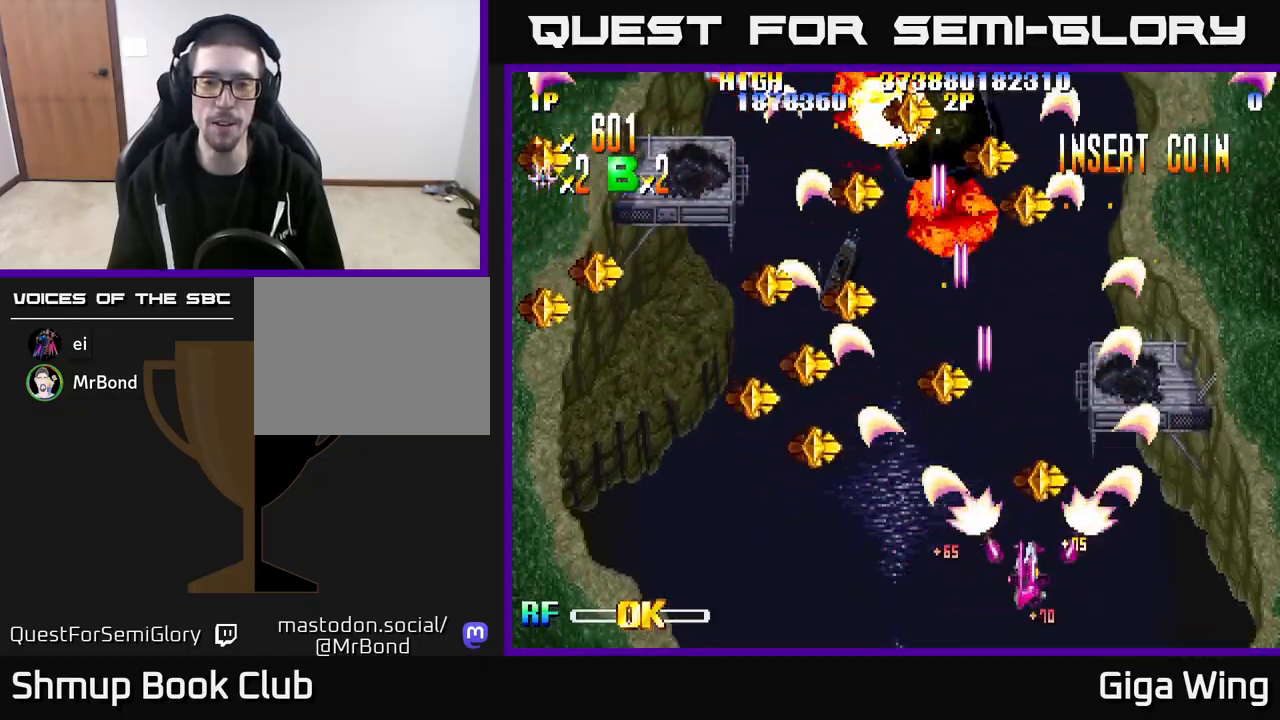
{"buttons": ["R2", "DPAD_DOWN", "DPAD_LEFT"], "left_stick": "center", "right_stick": "center", "events": [[133, "DPAD_UP", "down"], [233, "DPAD_UP", "up"], [350, "DPAD_DOWN", "down"]]}
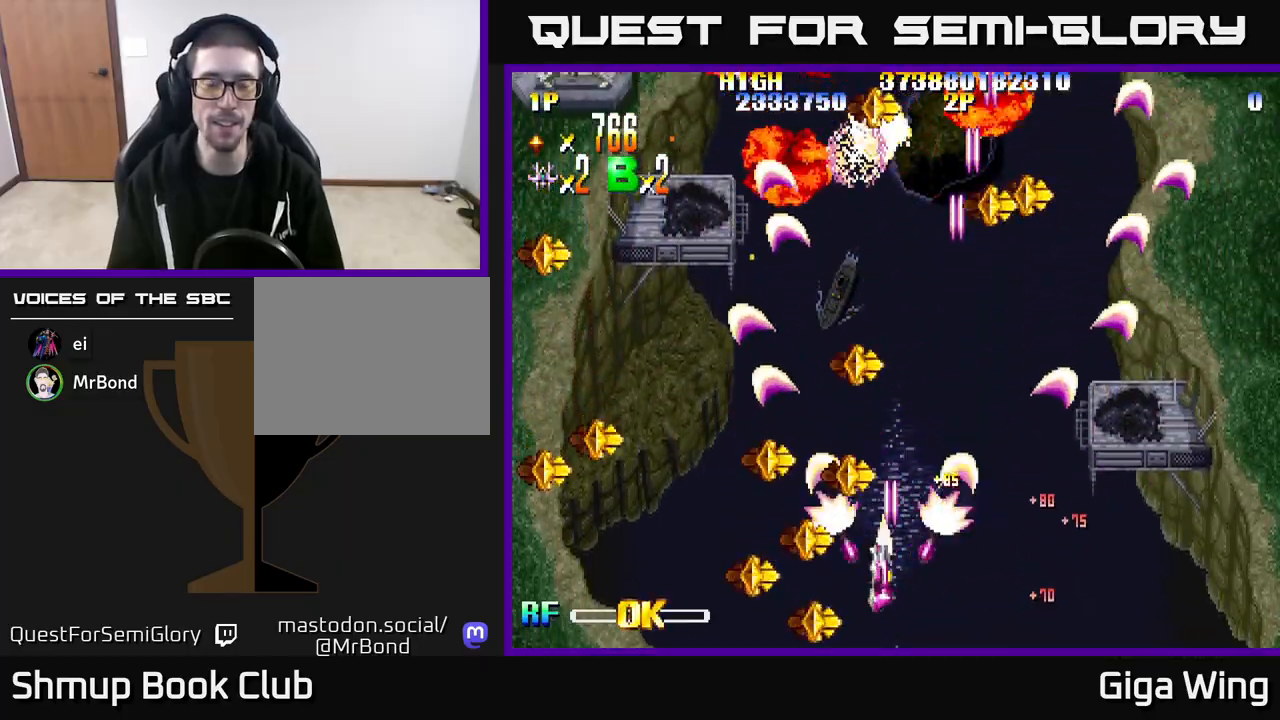
{"buttons": ["R2", "DPAD_UP"], "left_stick": "center", "right_stick": "center", "events": [[50, "DPAD_DOWN", "up"], [233, "DPAD_LEFT", "up"], [250, "DPAD_RIGHT", "down"], [300, "DPAD_UP", "down"], [417, "DPAD_RIGHT", "up"]]}
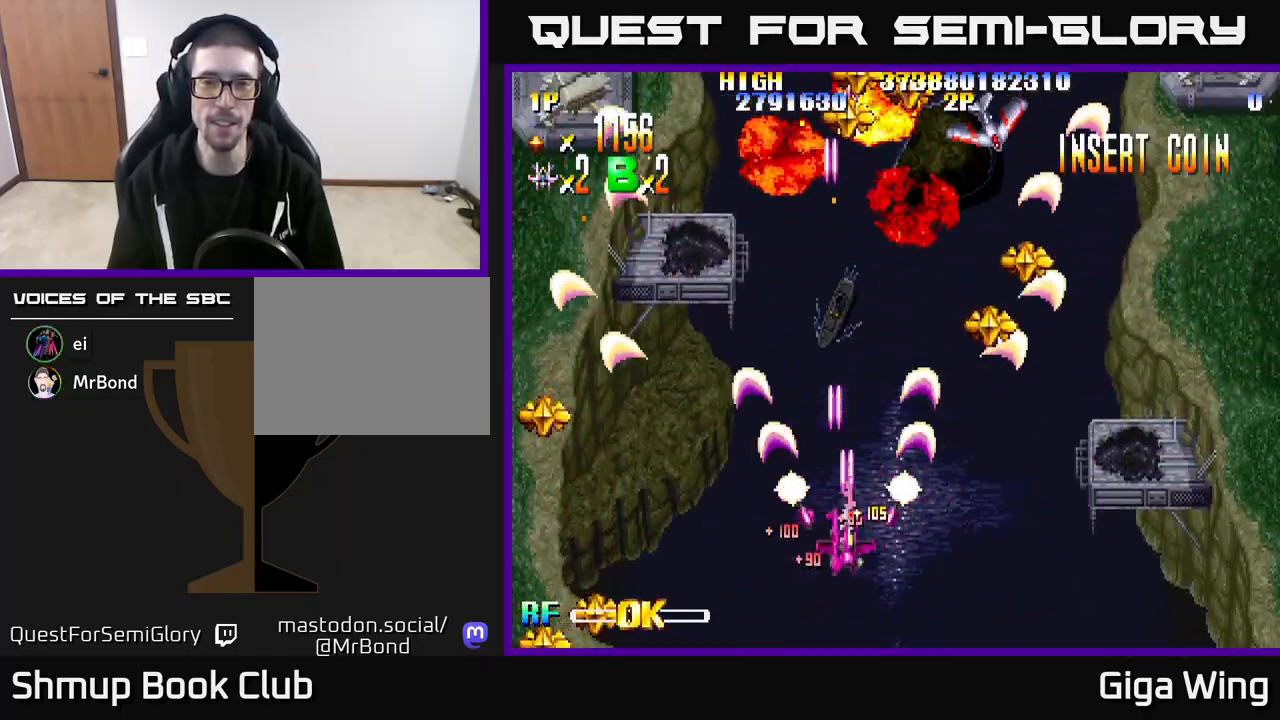
{"buttons": ["R2", "DPAD_RIGHT"], "left_stick": "center", "right_stick": "center", "events": [[17, "DPAD_RIGHT", "down"], [400, "DPAD_UP", "up"]]}
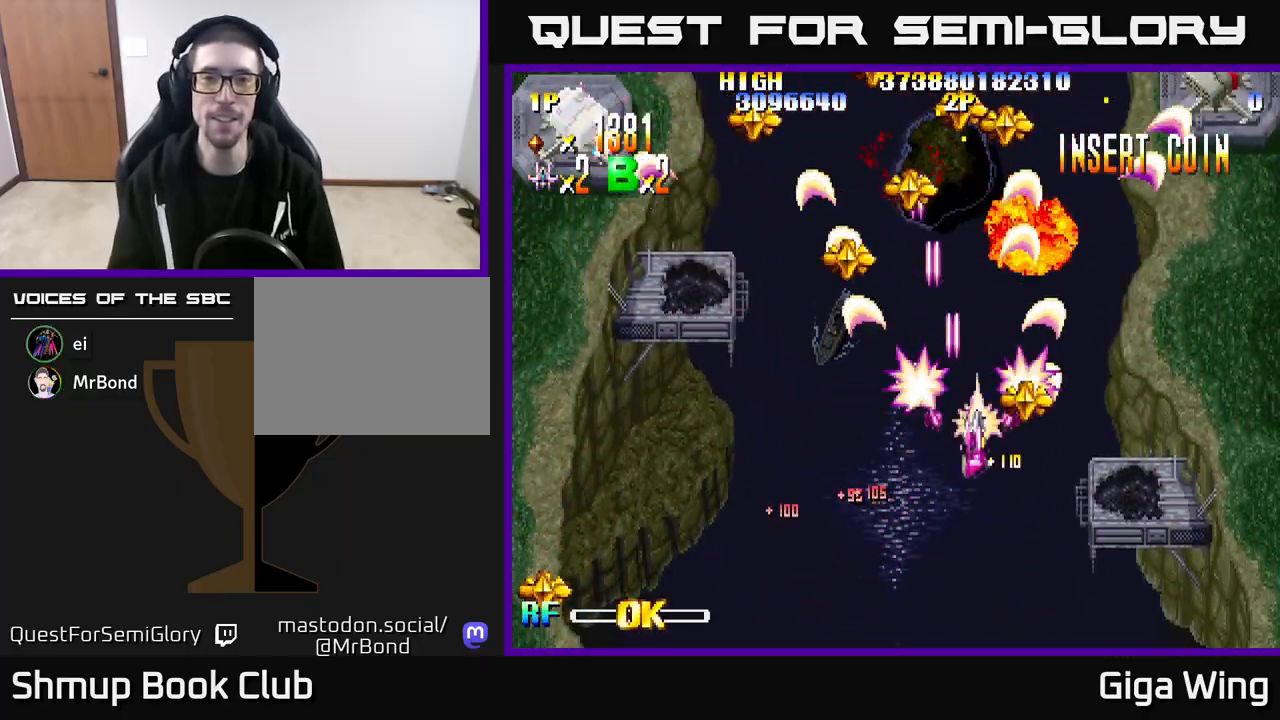
{"buttons": ["R2", "DPAD_UP", "DPAD_RIGHT"], "left_stick": "center", "right_stick": "center", "events": [[17, "DPAD_RIGHT", "up"], [33, "DPAD_UP", "down"], [67, "DPAD_LEFT", "down"], [217, "DPAD_UP", "up"], [450, "DPAD_LEFT", "up"], [450, "DPAD_UP", "down"], [483, "DPAD_RIGHT", "down"]]}
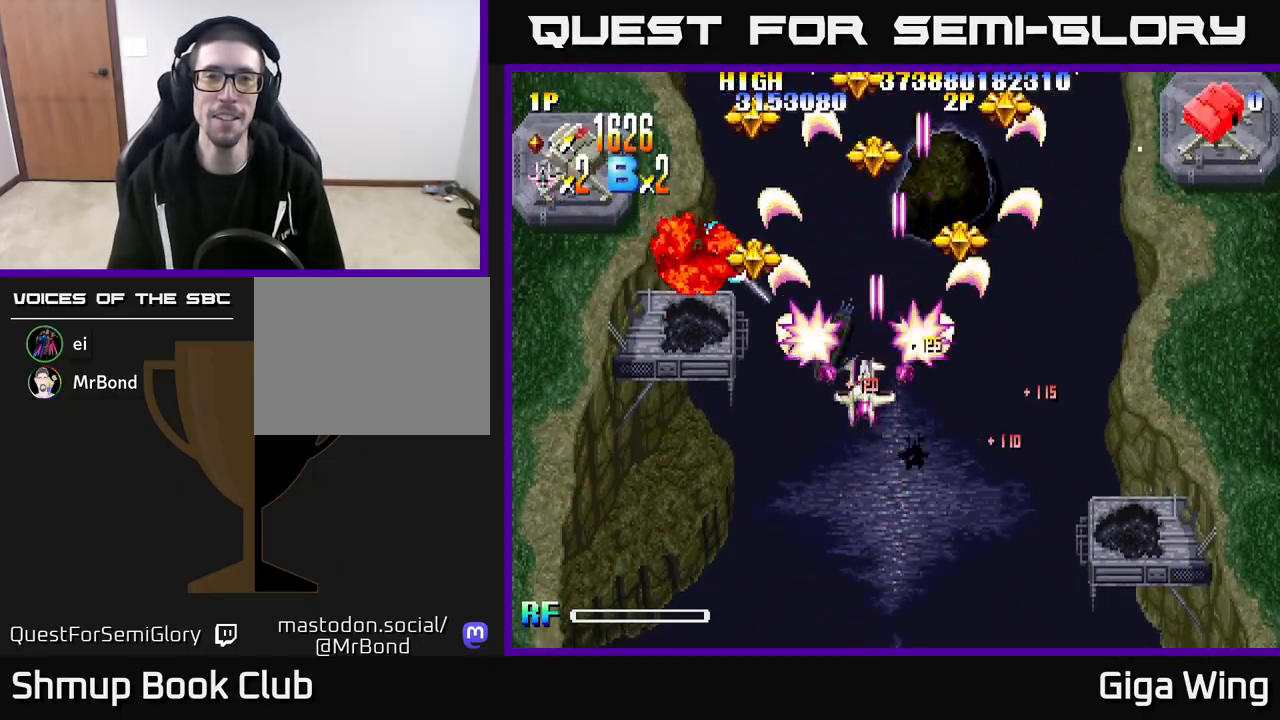
{"buttons": ["R2", "DPAD_LEFT"], "left_stick": "center", "right_stick": "center", "events": [[167, "DPAD_RIGHT", "up"], [200, "DPAD_LEFT", "down"], [200, "DPAD_UP", "up"], [317, "DPAD_UP", "down"], [333, "DPAD_LEFT", "up"], [417, "DPAD_LEFT", "down"], [467, "DPAD_UP", "up"]]}
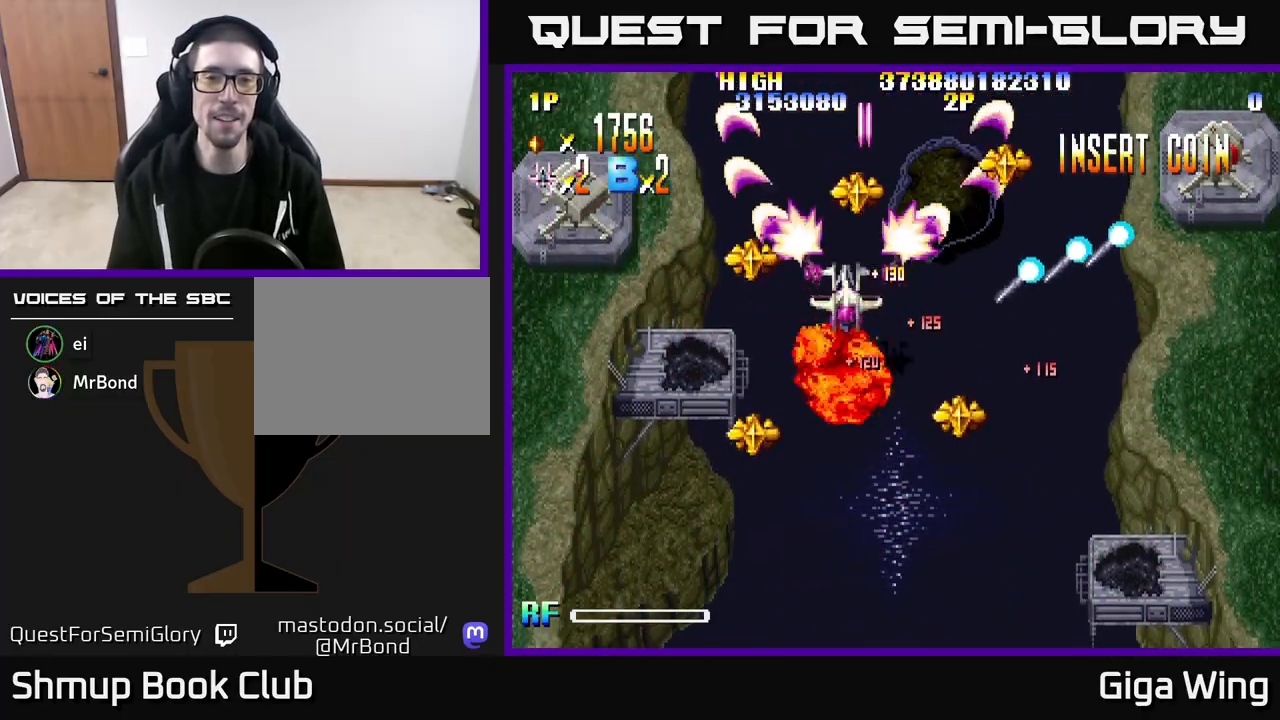
{"buttons": ["R2", "DPAD_LEFT"], "left_stick": "center", "right_stick": "center", "events": [[33, "DPAD_DOWN", "down"], [400, "DPAD_DOWN", "up"]]}
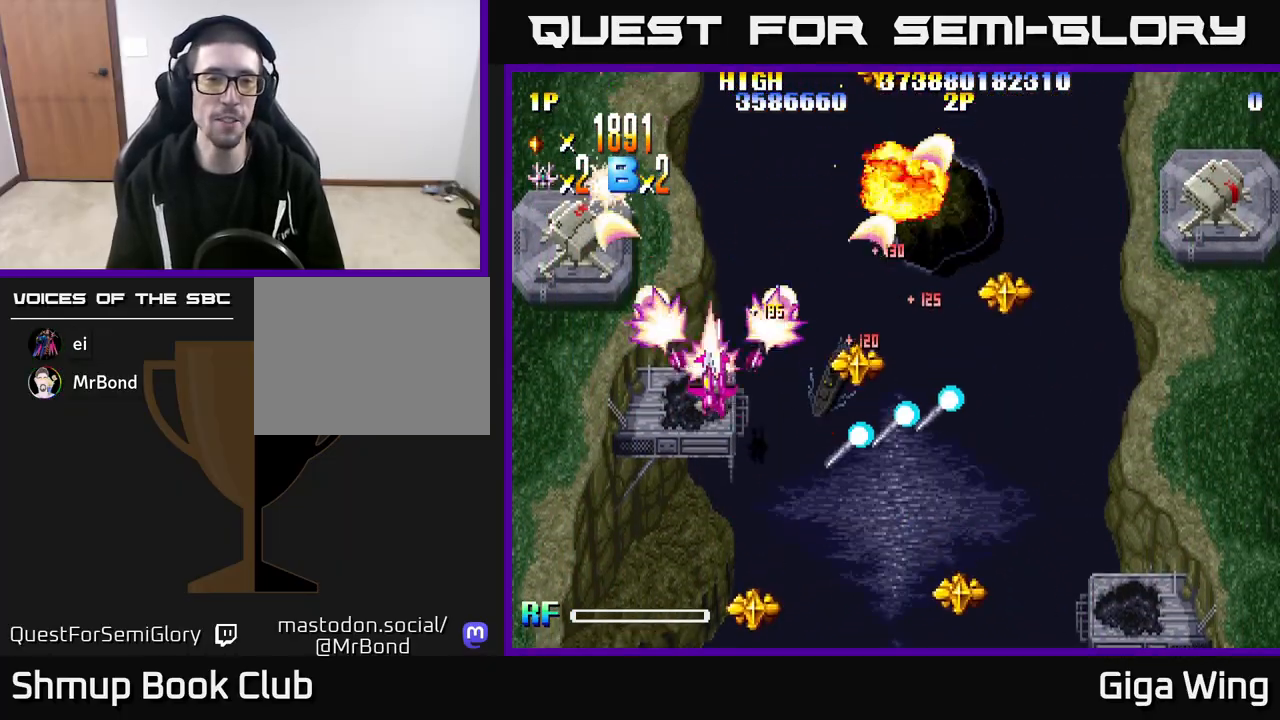
{"buttons": ["R2", "DPAD_UP"], "left_stick": "center", "right_stick": "center", "events": [[183, "DPAD_UP", "down"], [483, "DPAD_LEFT", "up"]]}
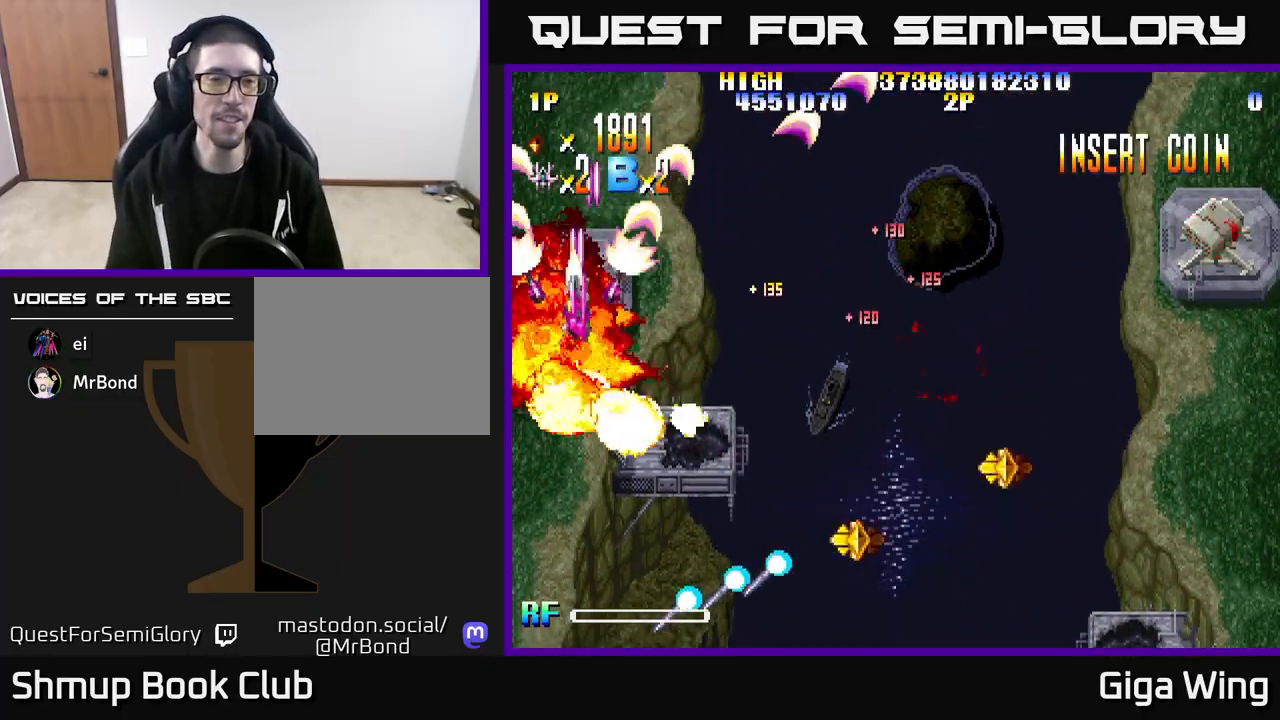
{"buttons": ["R2", "DPAD_DOWN", "DPAD_RIGHT"], "left_stick": "center", "right_stick": "center", "events": [[100, "DPAD_RIGHT", "down"], [167, "DPAD_UP", "up"], [233, "DPAD_DOWN", "down"]]}
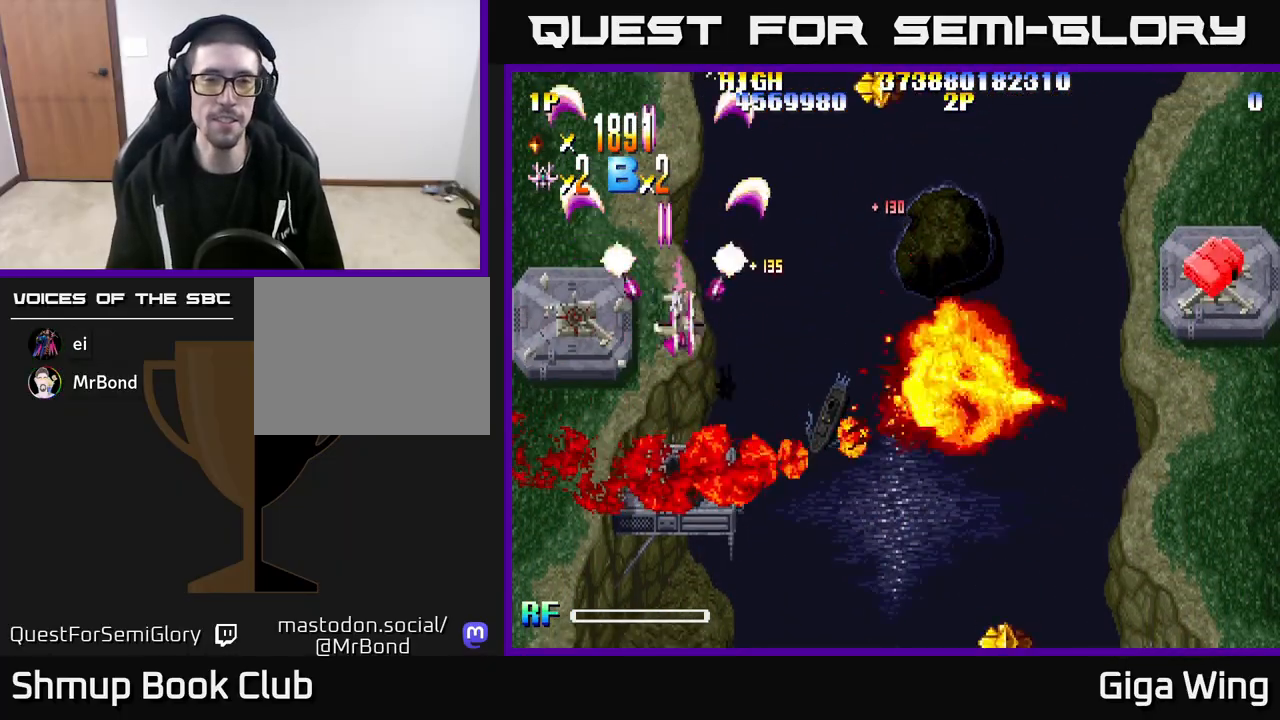
{"buttons": ["R2", "DPAD_RIGHT"], "left_stick": "center", "right_stick": "center", "events": [[483, "DPAD_DOWN", "up"]]}
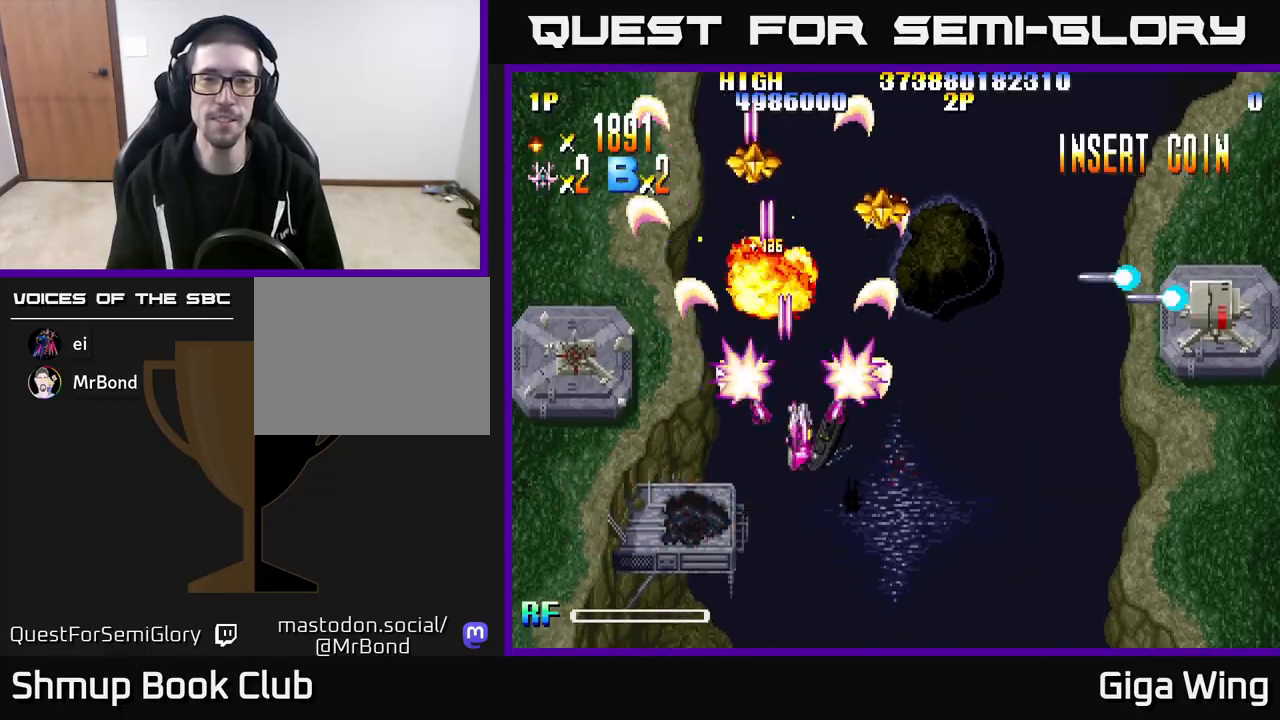
{"buttons": ["R2", "DPAD_DOWN", "DPAD_RIGHT"], "left_stick": "center", "right_stick": "center", "events": [[17, "DPAD_DOWN", "down"], [33, "DPAD_DOWN", "up"], [183, "DPAD_DOWN", "down"], [450, "DPAD_DOWN", "up"], [500, "DPAD_DOWN", "down"]]}
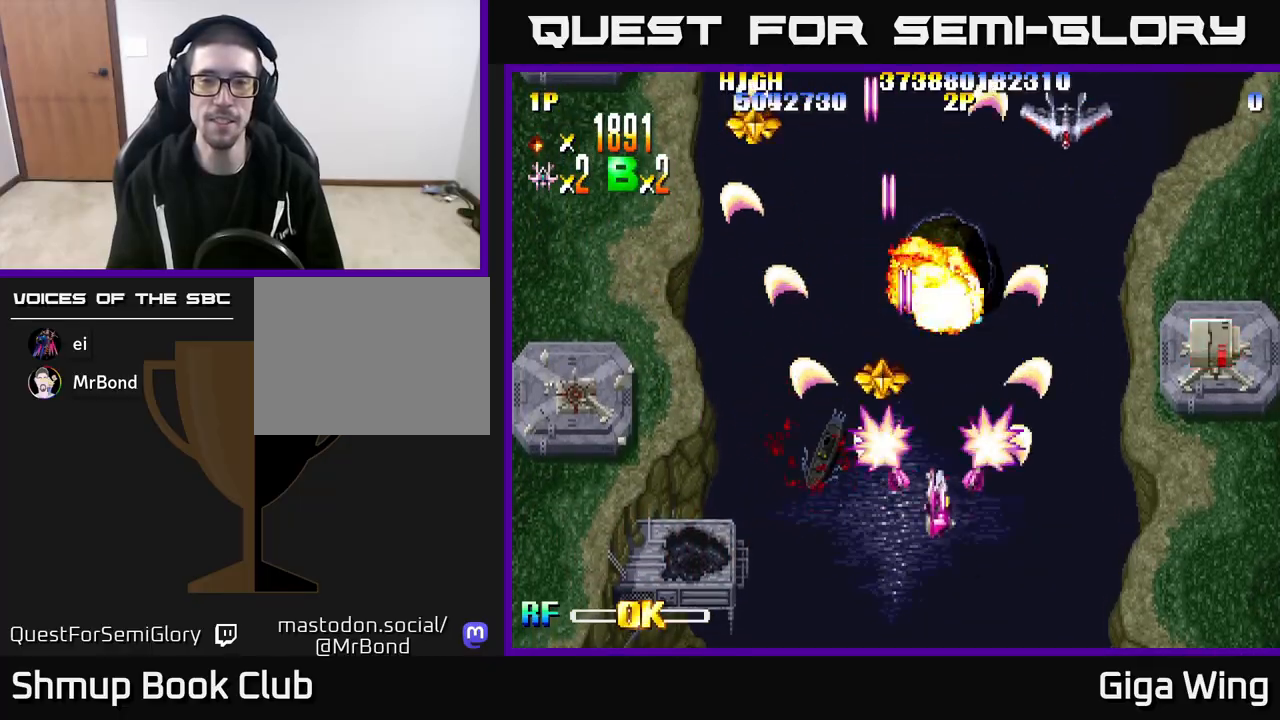
{"buttons": ["R2", "DPAD_DOWN", "DPAD_RIGHT"], "left_stick": "center", "right_stick": "center", "events": [[333, "DPAD_RIGHT", "up"], [350, "DPAD_RIGHT", "down"]]}
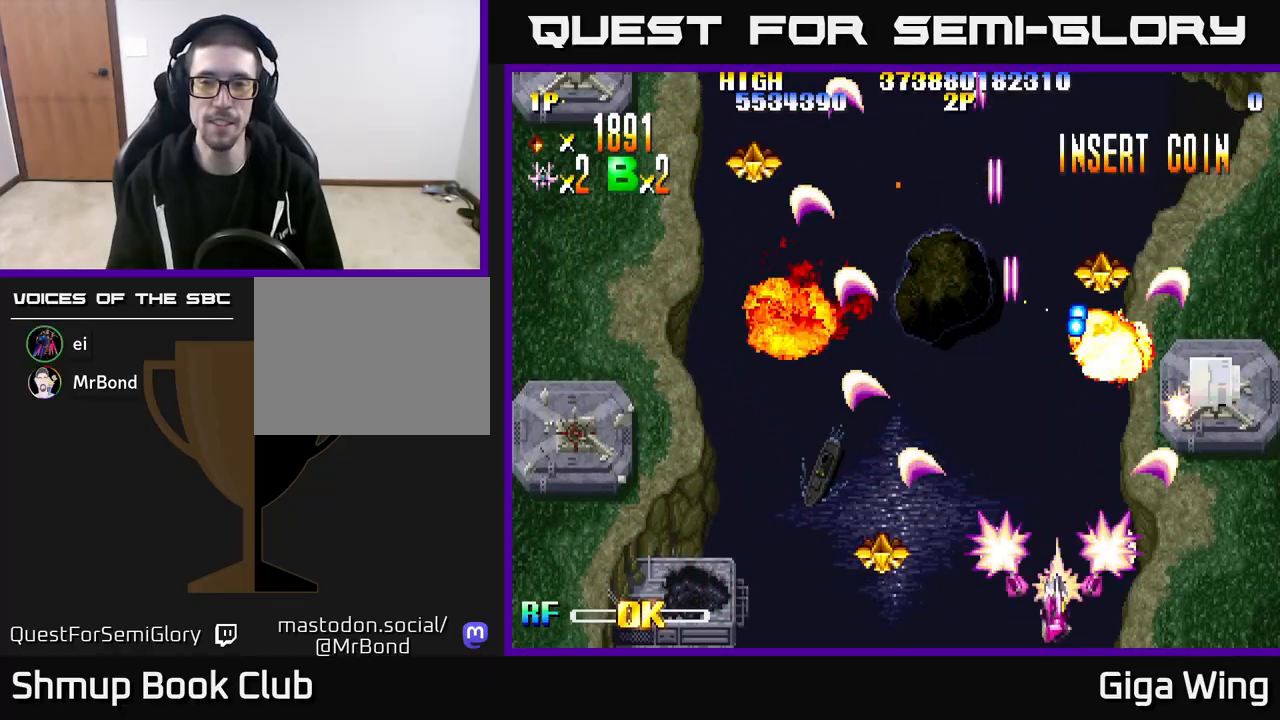
{"buttons": ["R2", "DPAD_UP", "DPAD_RIGHT"], "left_stick": "center", "right_stick": "center", "events": [[33, "DPAD_DOWN", "up"], [150, "DPAD_UP", "down"], [183, "DPAD_RIGHT", "up"], [267, "DPAD_RIGHT", "down"]]}
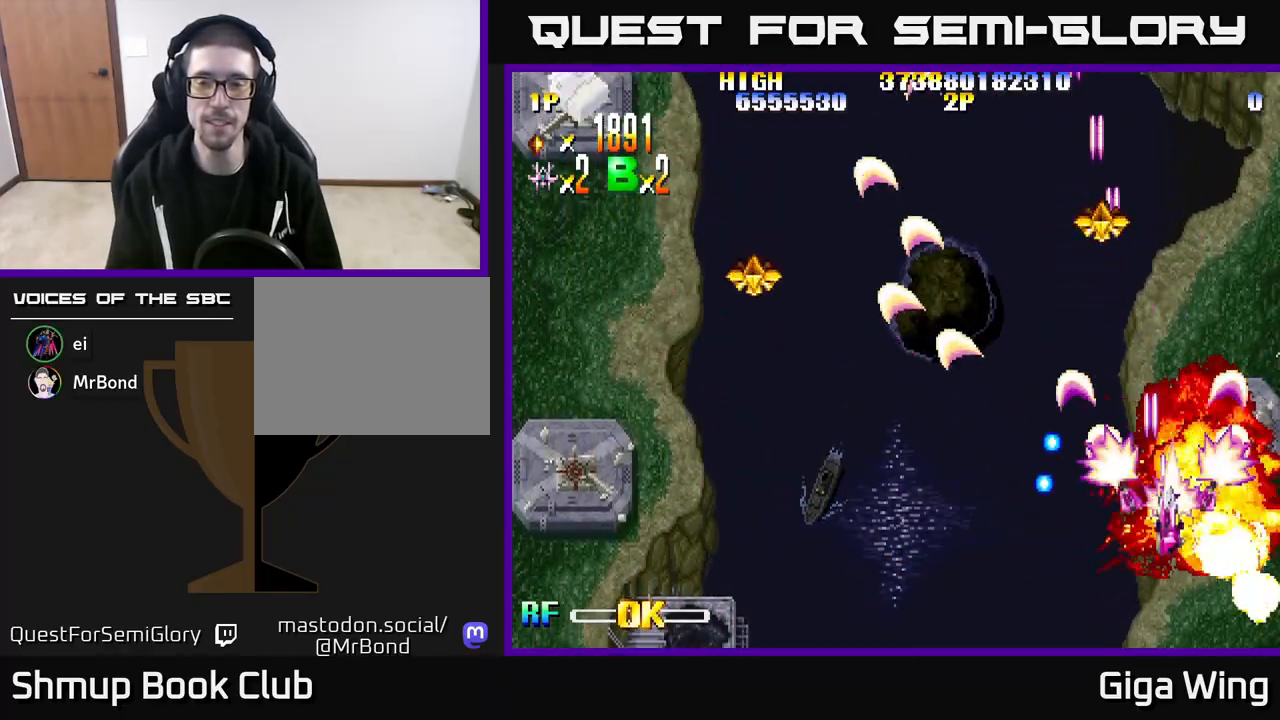
{"buttons": ["R2", "DPAD_UP"], "left_stick": "center", "right_stick": "center", "events": [[167, "DPAD_RIGHT", "up"], [217, "DPAD_LEFT", "down"], [500, "DPAD_LEFT", "up"]]}
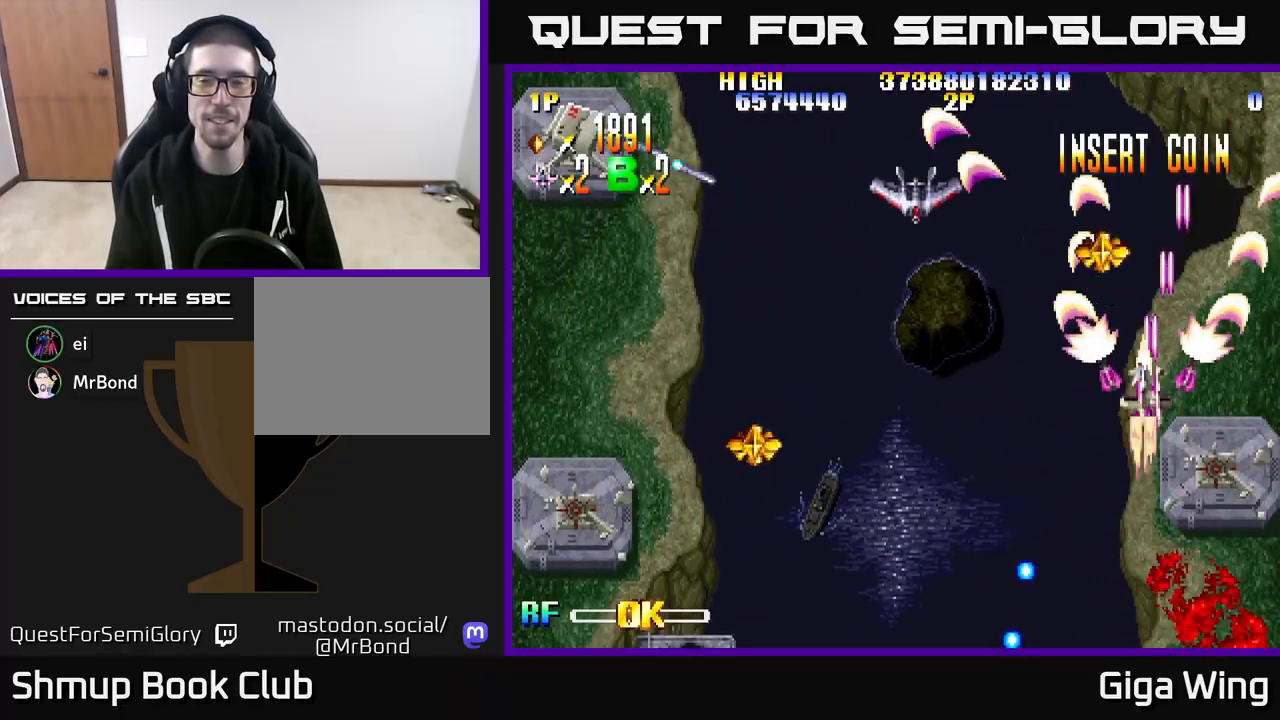
{"buttons": ["R2", "DPAD_DOWN", "DPAD_LEFT"], "left_stick": "center", "right_stick": "center", "events": [[133, "DPAD_LEFT", "down"], [200, "DPAD_UP", "up"], [300, "DPAD_DOWN", "down"]]}
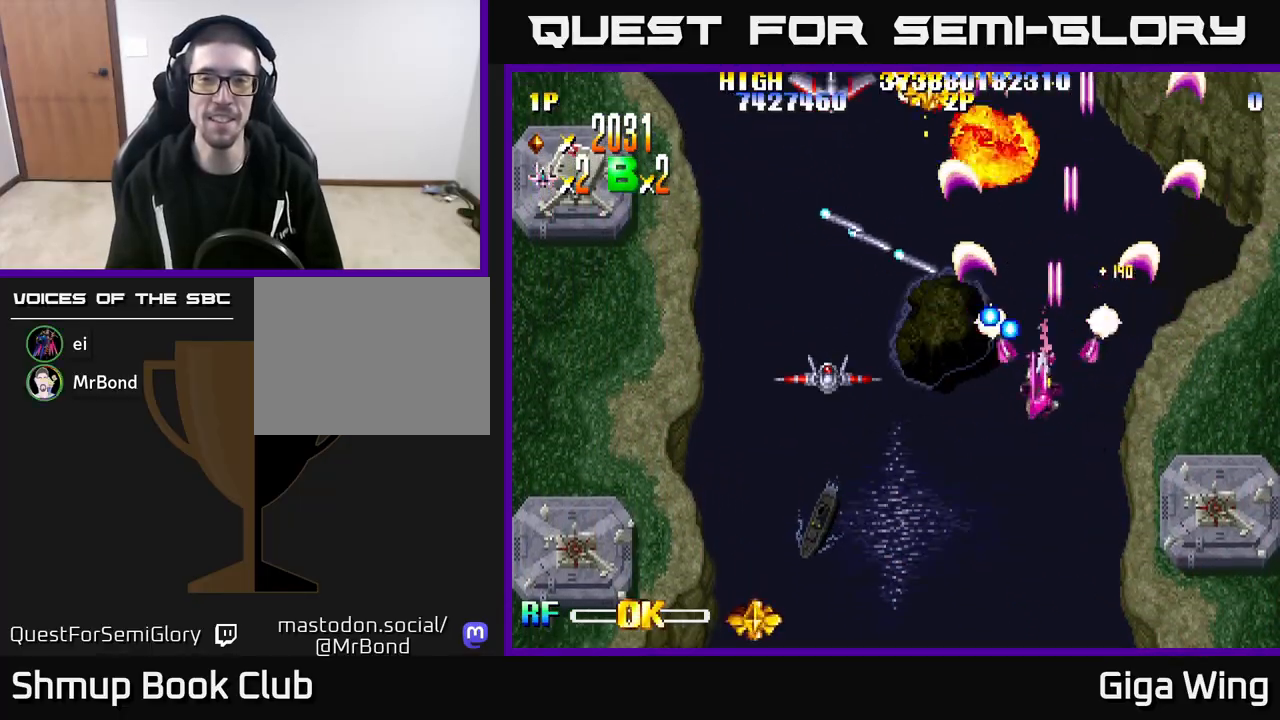
{"buttons": ["R2", "DPAD_LEFT"], "left_stick": "center", "right_stick": "center", "events": [[250, "DPAD_DOWN", "up"]]}
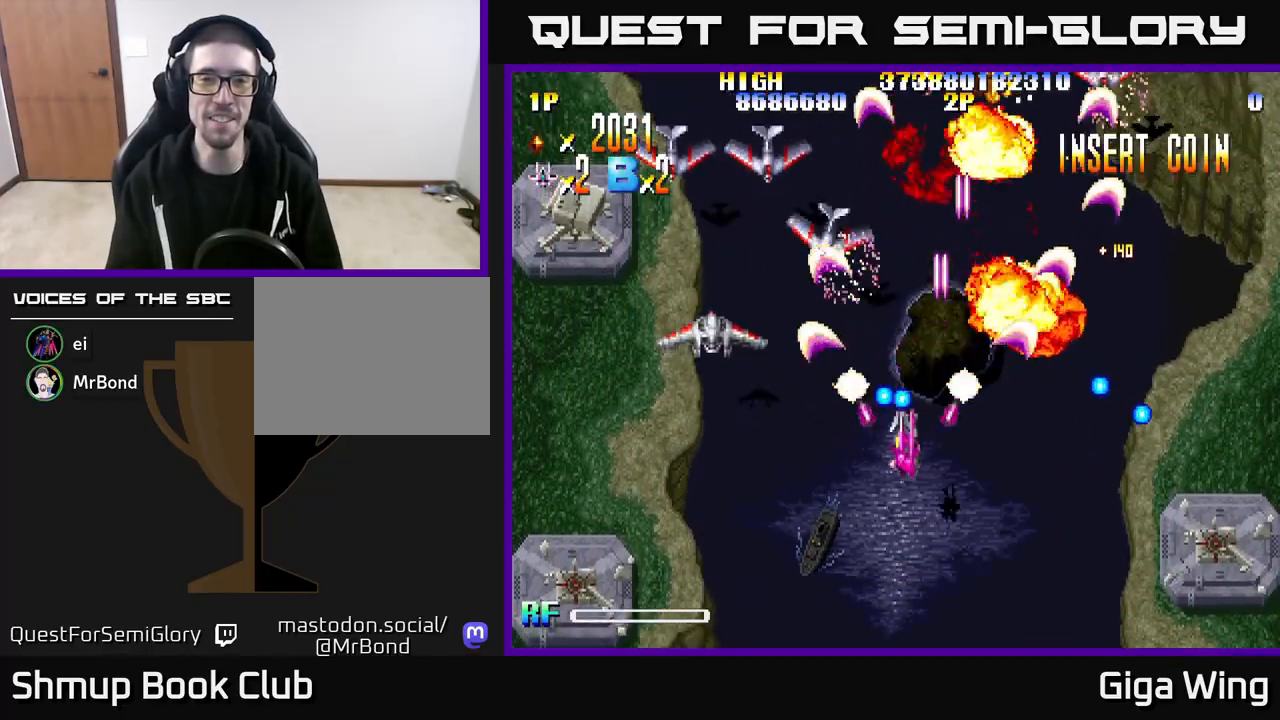
{"buttons": ["R2", "DPAD_UP", "DPAD_LEFT"], "left_stick": "center", "right_stick": "center", "events": [[417, "DPAD_UP", "down"]]}
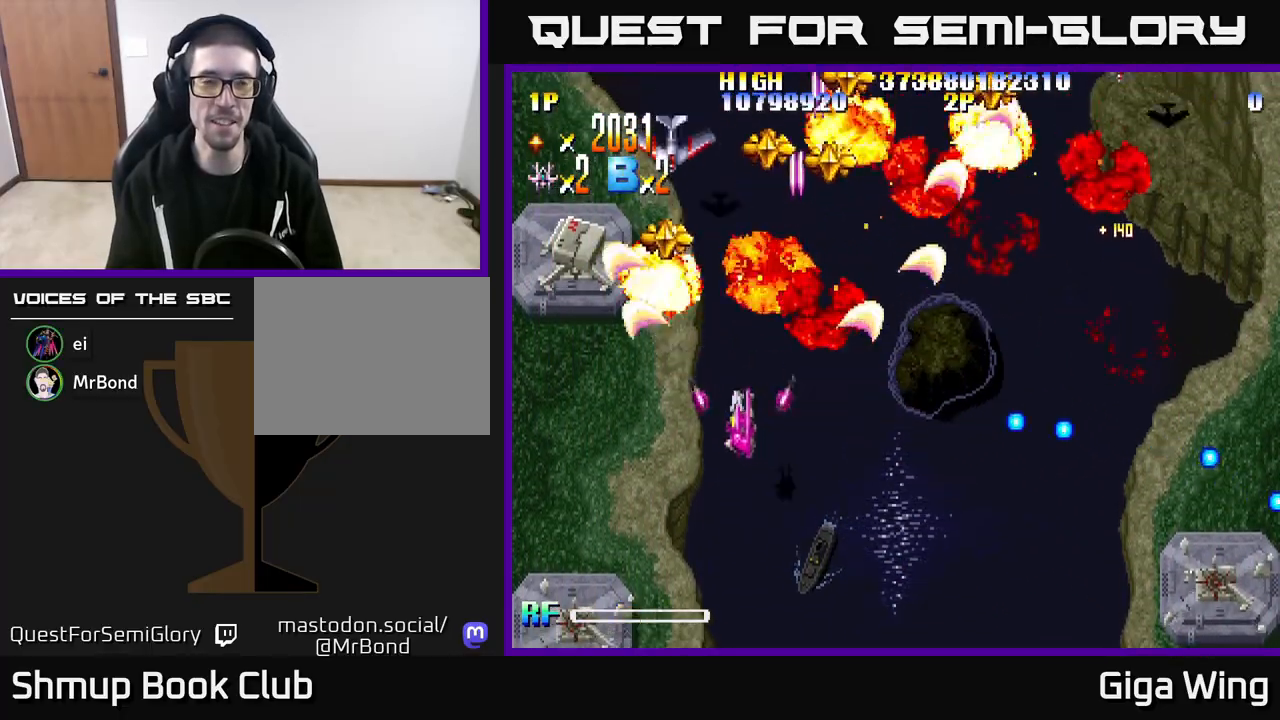
{"buttons": ["R2", "DPAD_RIGHT"], "left_stick": "center", "right_stick": "center", "events": [[50, "DPAD_UP", "up"], [150, "DPAD_UP", "down"], [467, "DPAD_LEFT", "up"], [467, "DPAD_UP", "up"], [500, "DPAD_RIGHT", "down"]]}
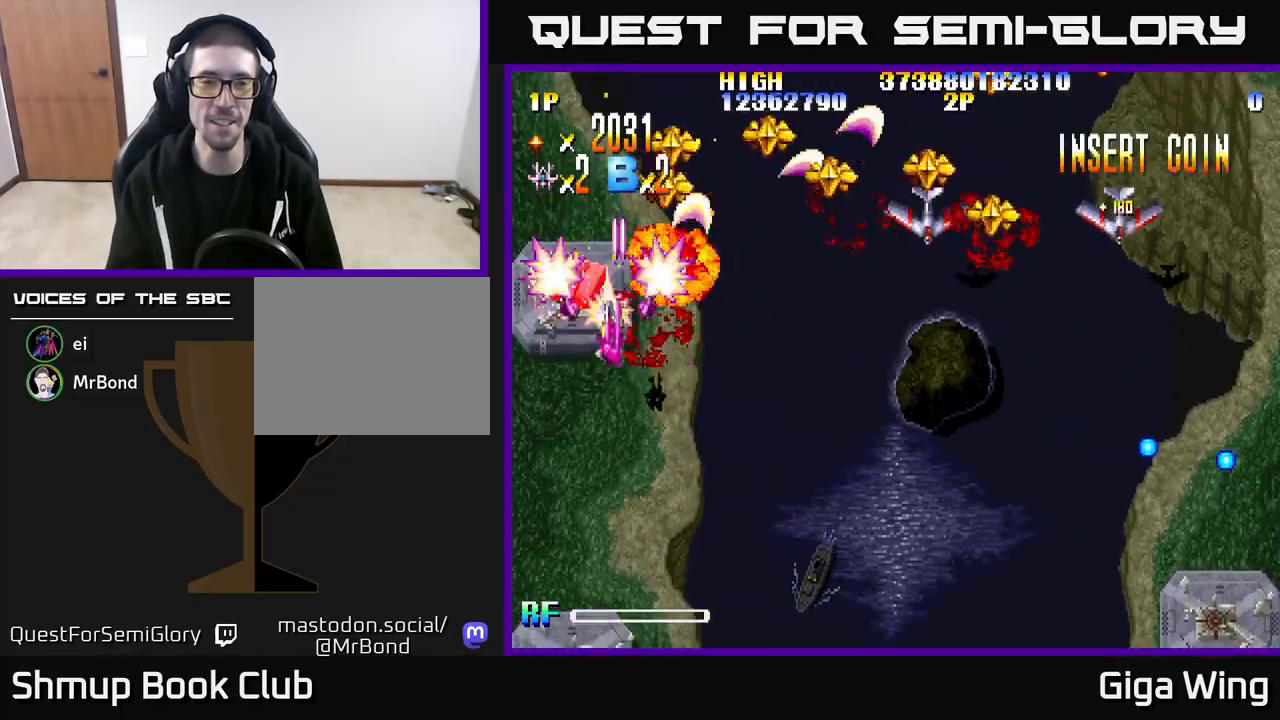
{"buttons": ["R2", "DPAD_DOWN", "DPAD_RIGHT"], "left_stick": "center", "right_stick": "center", "events": [[17, "DPAD_DOWN", "down"]]}
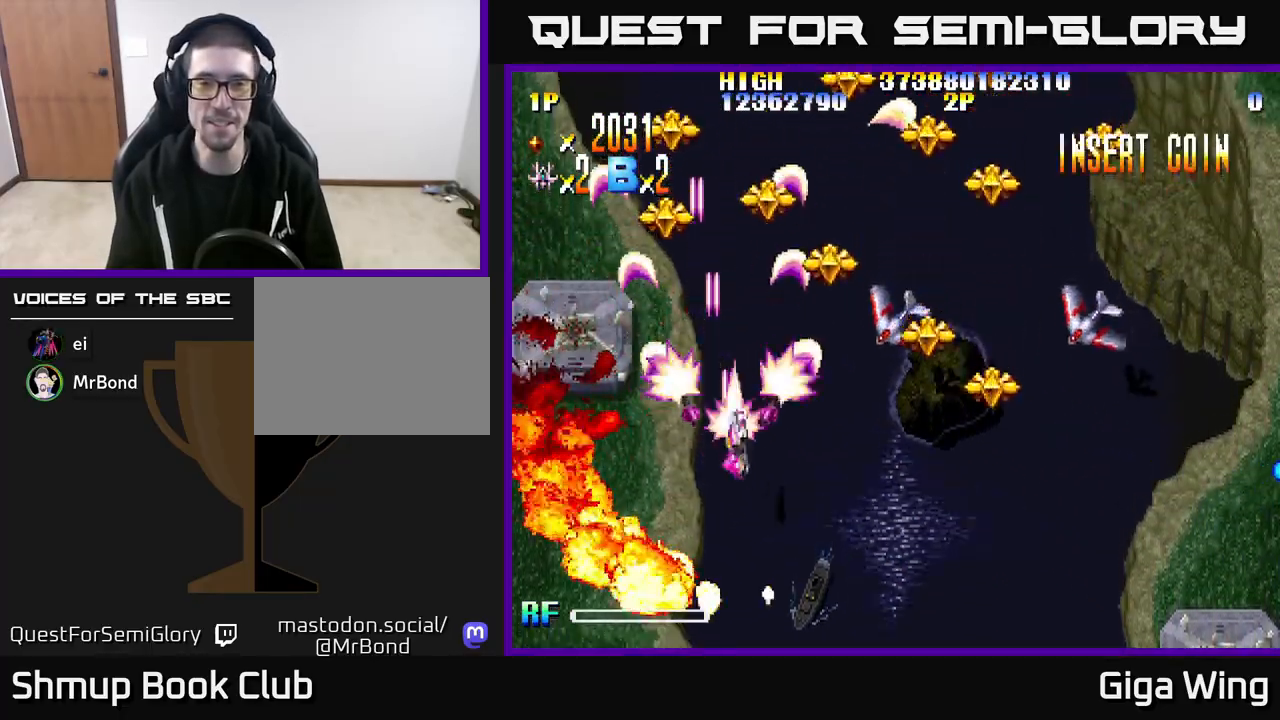
{"buttons": ["R2", "DPAD_RIGHT"], "left_stick": "center", "right_stick": "center", "events": [[67, "DPAD_DOWN", "up"], [267, "DPAD_DOWN", "down"], [383, "DPAD_DOWN", "up"]]}
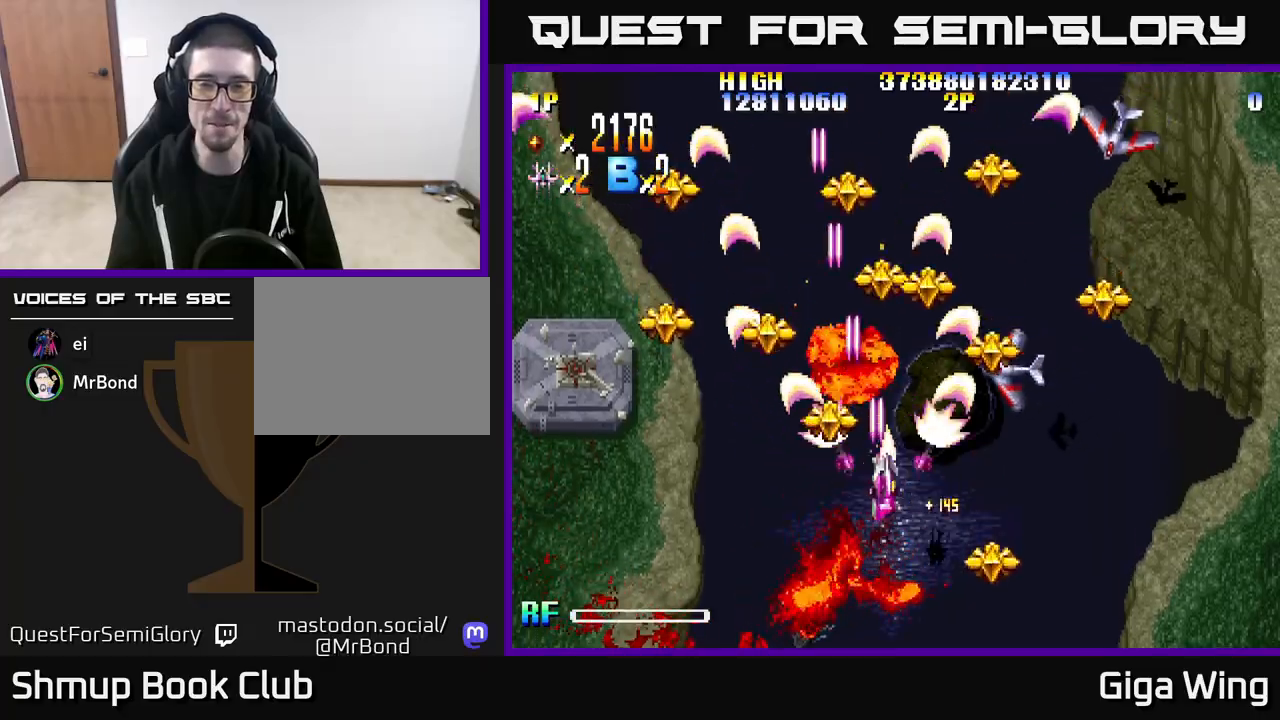
{"buttons": ["R2", "DPAD_DOWN", "DPAD_LEFT"], "left_stick": "center", "right_stick": "center", "events": [[50, "DPAD_DOWN", "down"], [183, "DPAD_DOWN", "up"], [217, "DPAD_RIGHT", "up"], [233, "DPAD_LEFT", "down"], [333, "DPAD_DOWN", "down"]]}
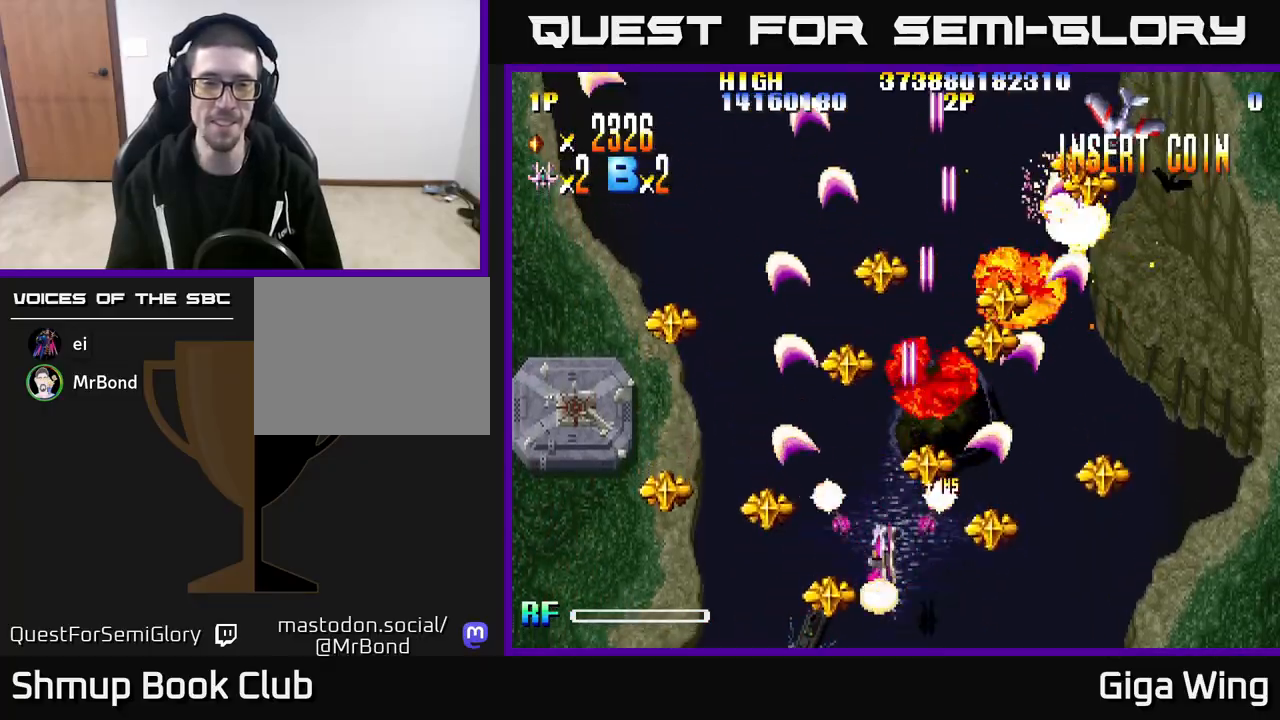
{"buttons": ["R2", "DPAD_UP", "DPAD_LEFT"], "left_stick": "center", "right_stick": "center", "events": [[100, "DPAD_DOWN", "up"], [483, "DPAD_UP", "down"]]}
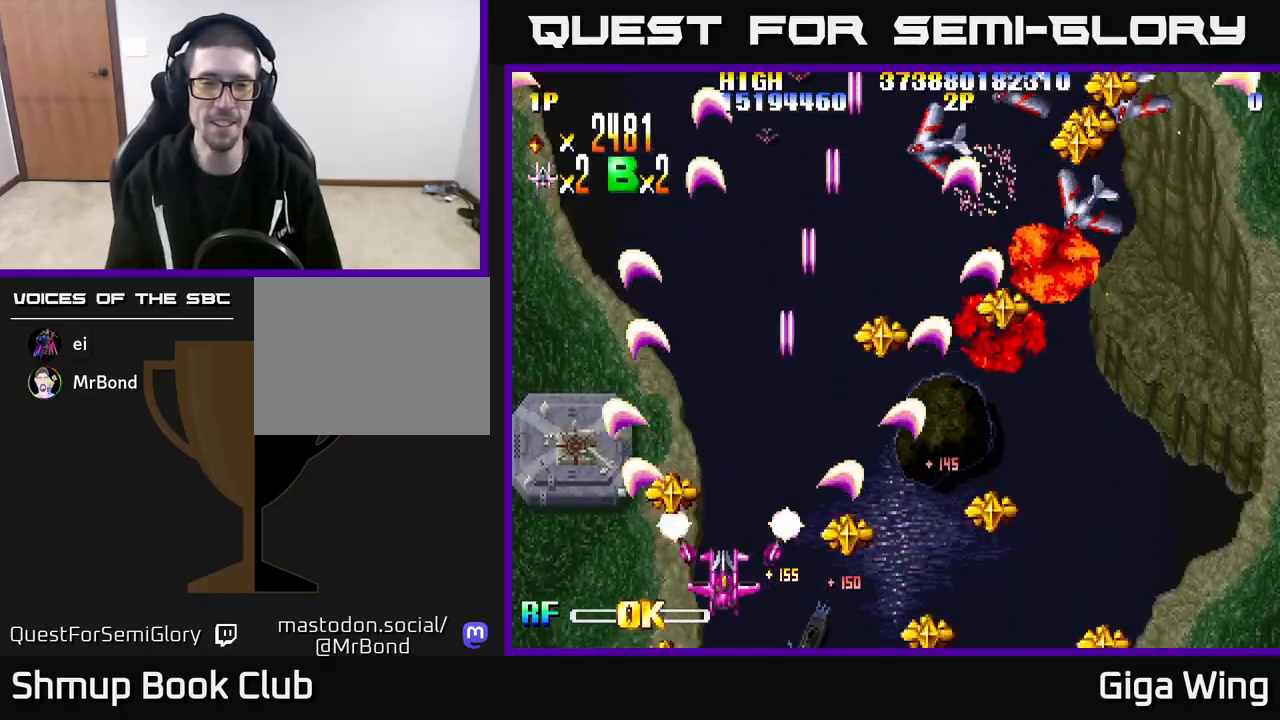
{"buttons": ["R2", "DPAD_UP"], "left_stick": "center", "right_stick": "center", "events": [[17, "DPAD_LEFT", "up"], [50, "DPAD_RIGHT", "down"], [100, "DPAD_UP", "up"], [200, "DPAD_DOWN", "down"], [300, "DPAD_DOWN", "up"], [483, "DPAD_UP", "down"], [500, "DPAD_RIGHT", "up"]]}
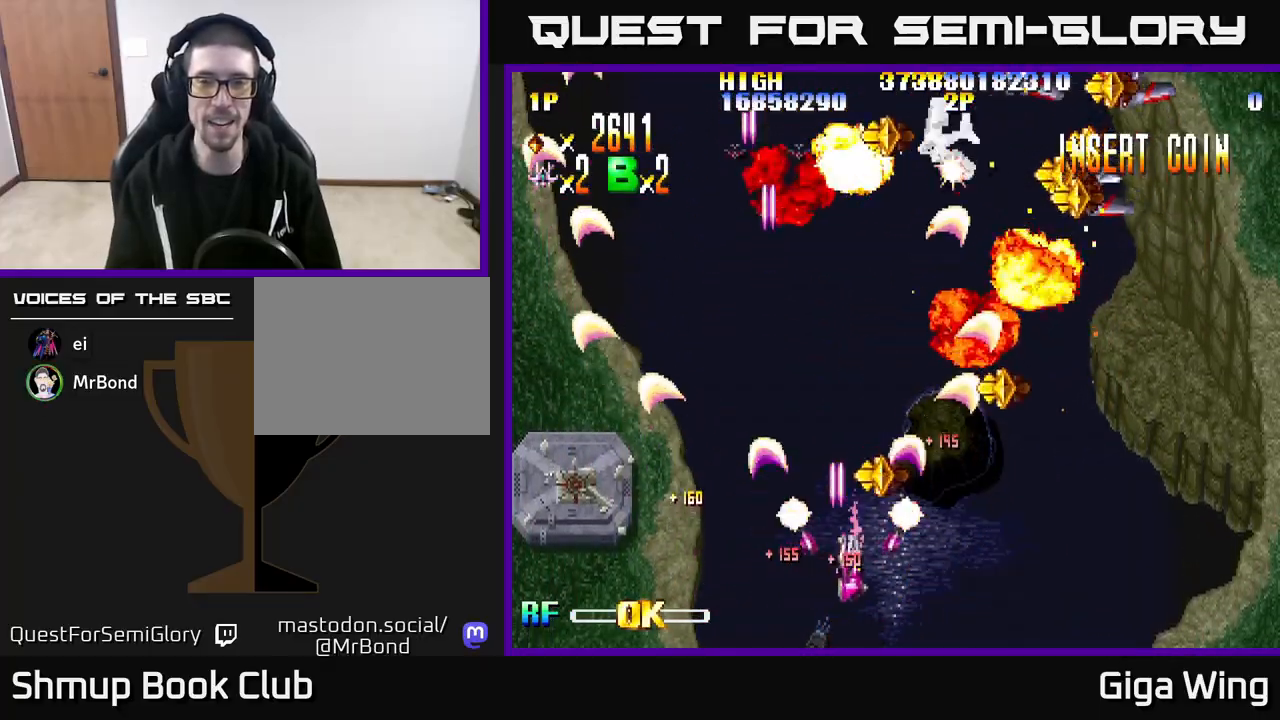
{"buttons": ["R2", "DPAD_RIGHT"], "left_stick": "center", "right_stick": "center", "events": [[17, "DPAD_RIGHT", "down"], [417, "DPAD_UP", "up"]]}
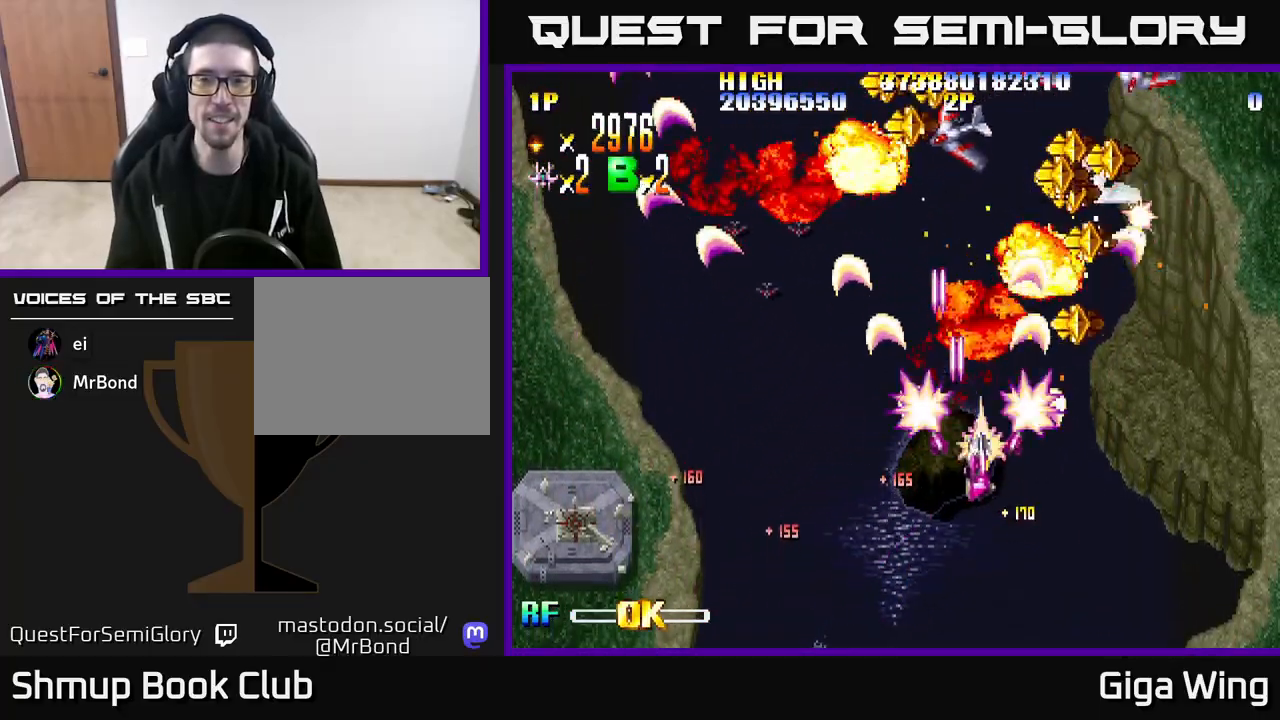
{"buttons": ["R2", "DPAD_UP"], "left_stick": "center", "right_stick": "center", "events": [[200, "DPAD_UP", "down"], [417, "DPAD_RIGHT", "up"]]}
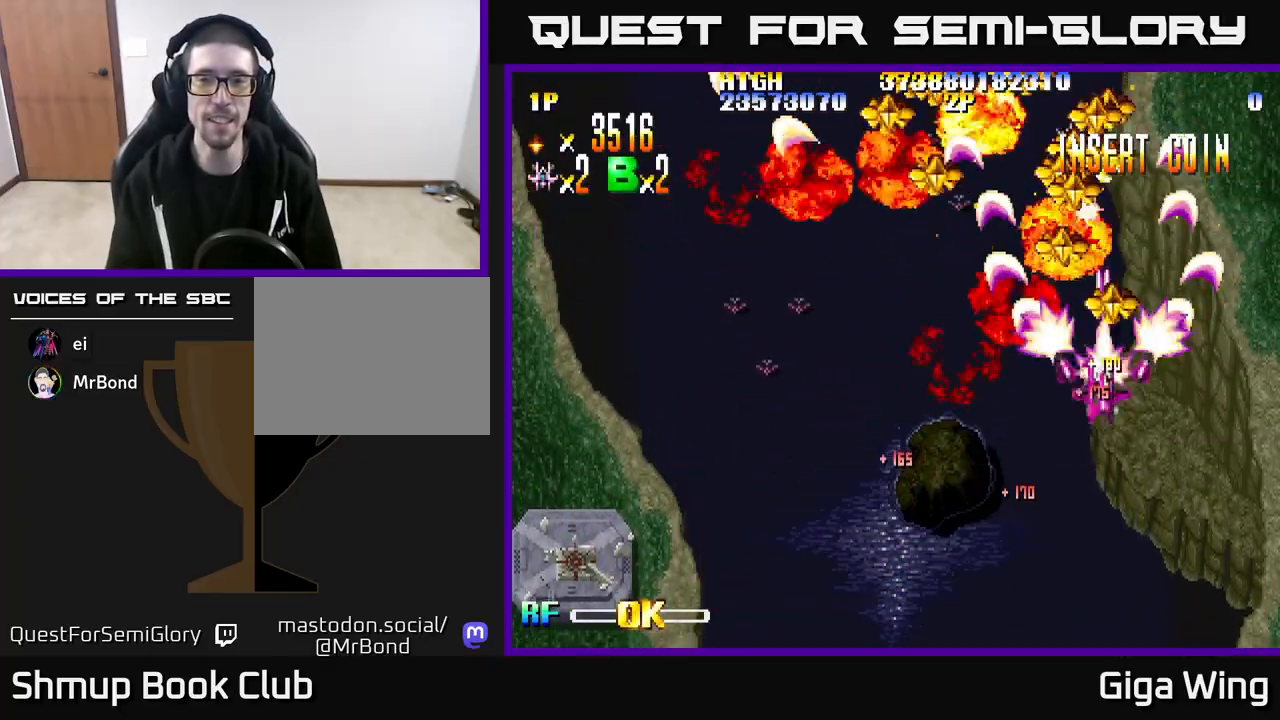
{"buttons": ["R2", "DPAD_LEFT"], "left_stick": "center", "right_stick": "center", "events": [[417, "DPAD_LEFT", "down"], [467, "DPAD_UP", "up"]]}